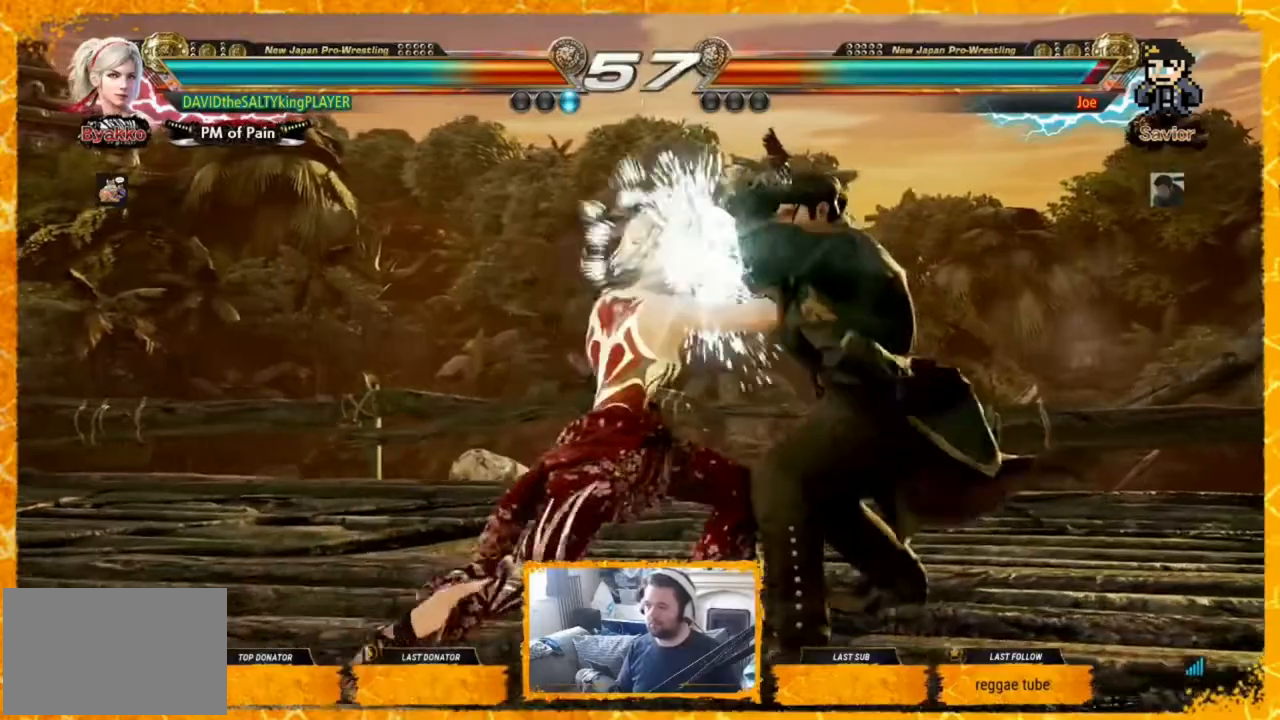
Gameplay with a controller (arcade stick); each line is a JSON object with the inputs held at the frame after it. "events" lists button and stick changes between this image and that frame as [ms after this image, input, new state], when the widget could be followed in between. Not read: L3 R3.
{"buttons": ["DPAD_LEFT"], "events": [[240, "DPAD_LEFT", "down"], [320, "DPAD_LEFT", "up"], [360, "DPAD_LEFT", "down"], [400, "DPAD_LEFT", "up"], [440, "DPAD_LEFT", "down"]]}
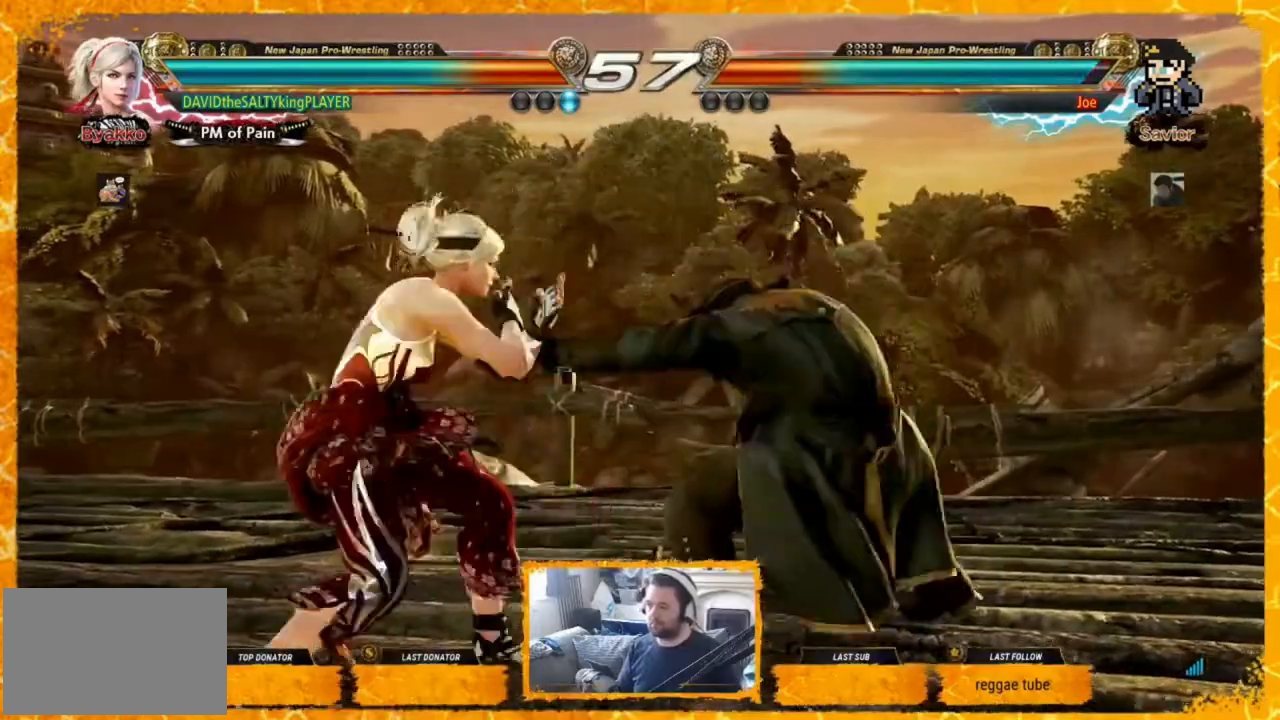
{"buttons": ["DPAD_LEFT"]}
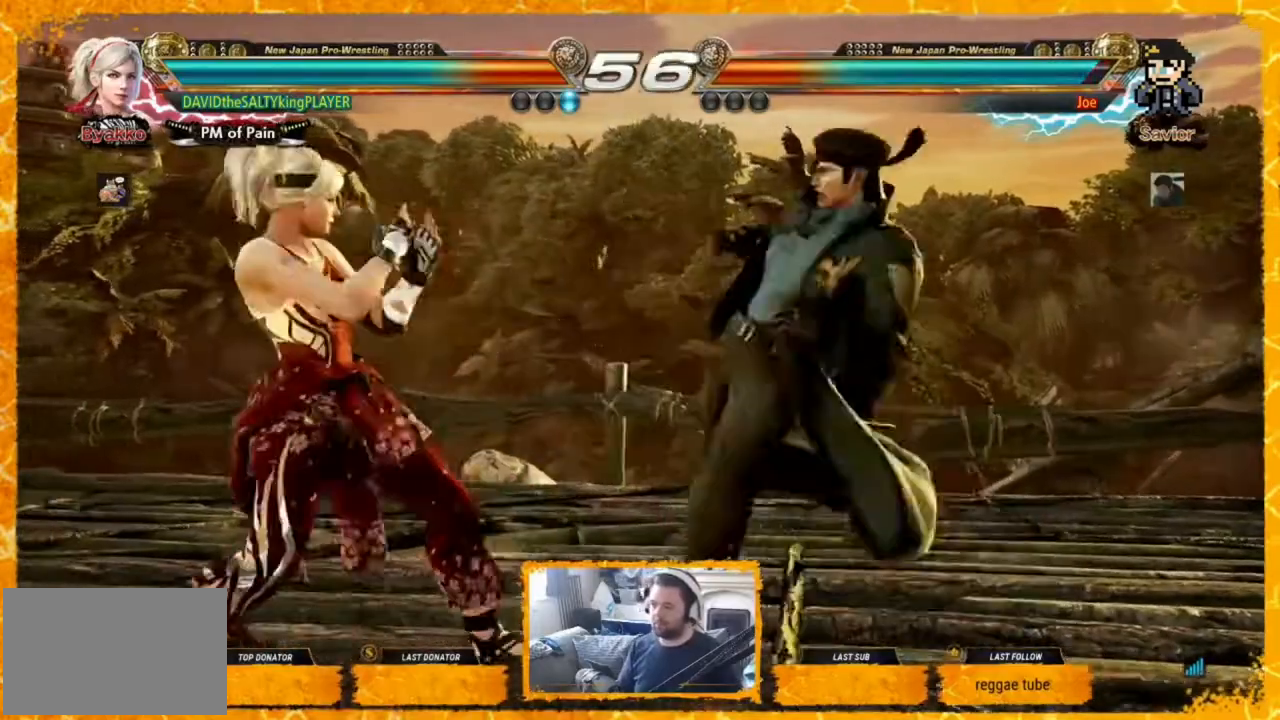
{"buttons": ["DPAD_LEFT"], "events": [[160, "SQUARE", "down"], [160, "TRIANGLE", "down"], [240, "SQUARE", "up"], [240, "TRIANGLE", "up"], [440, "DPAD_LEFT", "up"], [520, "DPAD_LEFT", "down"]]}
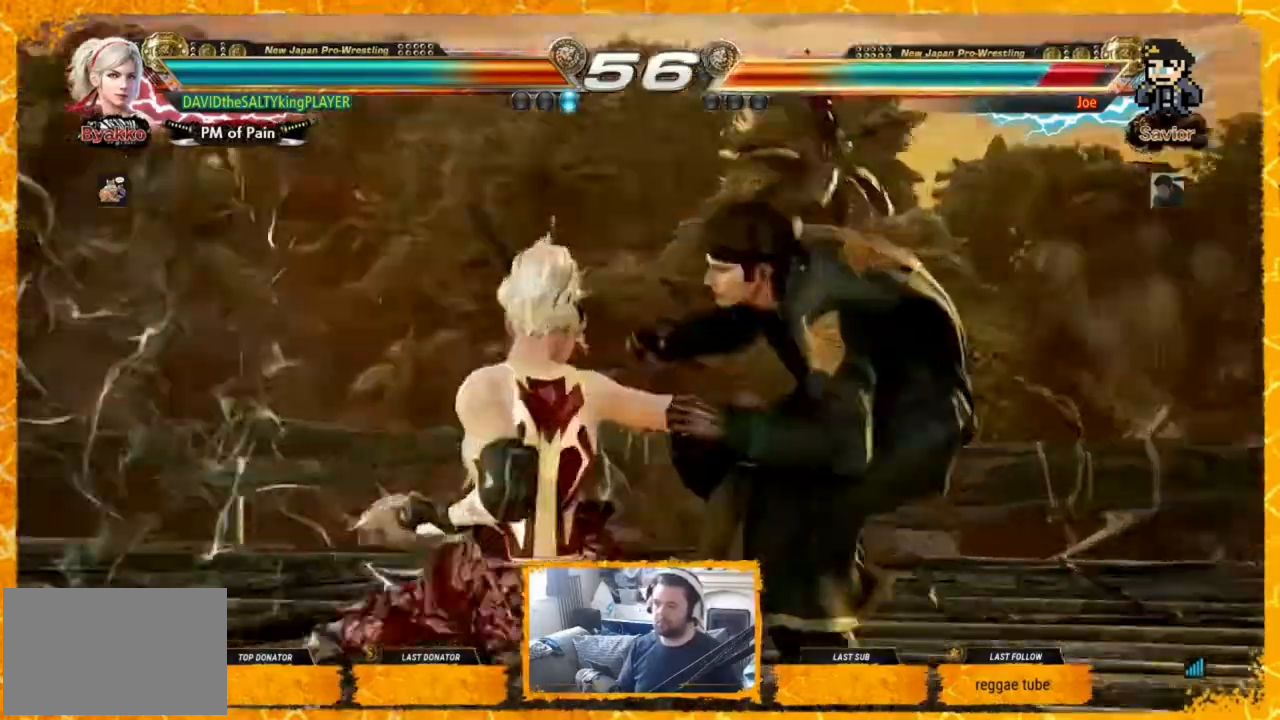
{"buttons": [], "events": [[40, "DPAD_LEFT", "up"], [120, "DPAD_RIGHT", "down"], [200, "DPAD_RIGHT", "up"], [240, "DPAD_RIGHT", "down"], [360, "DPAD_RIGHT", "up"], [440, "DPAD_RIGHT", "down"], [480, "DPAD_RIGHT", "up"]]}
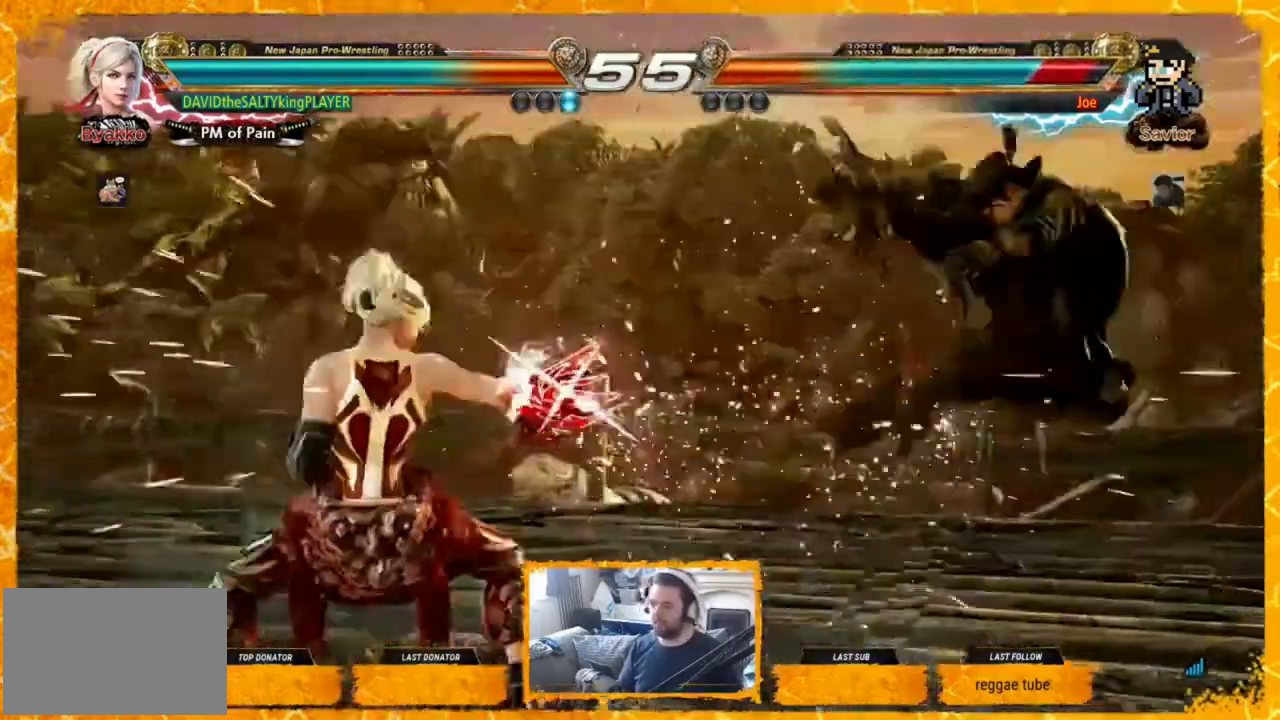
{"buttons": ["DPAD_RIGHT"], "events": [[80, "DPAD_RIGHT", "down"], [160, "DPAD_RIGHT", "up"], [240, "DPAD_RIGHT", "down"], [320, "DPAD_RIGHT", "up"], [360, "DPAD_RIGHT", "down"], [440, "DPAD_RIGHT", "up"], [480, "DPAD_RIGHT", "down"]]}
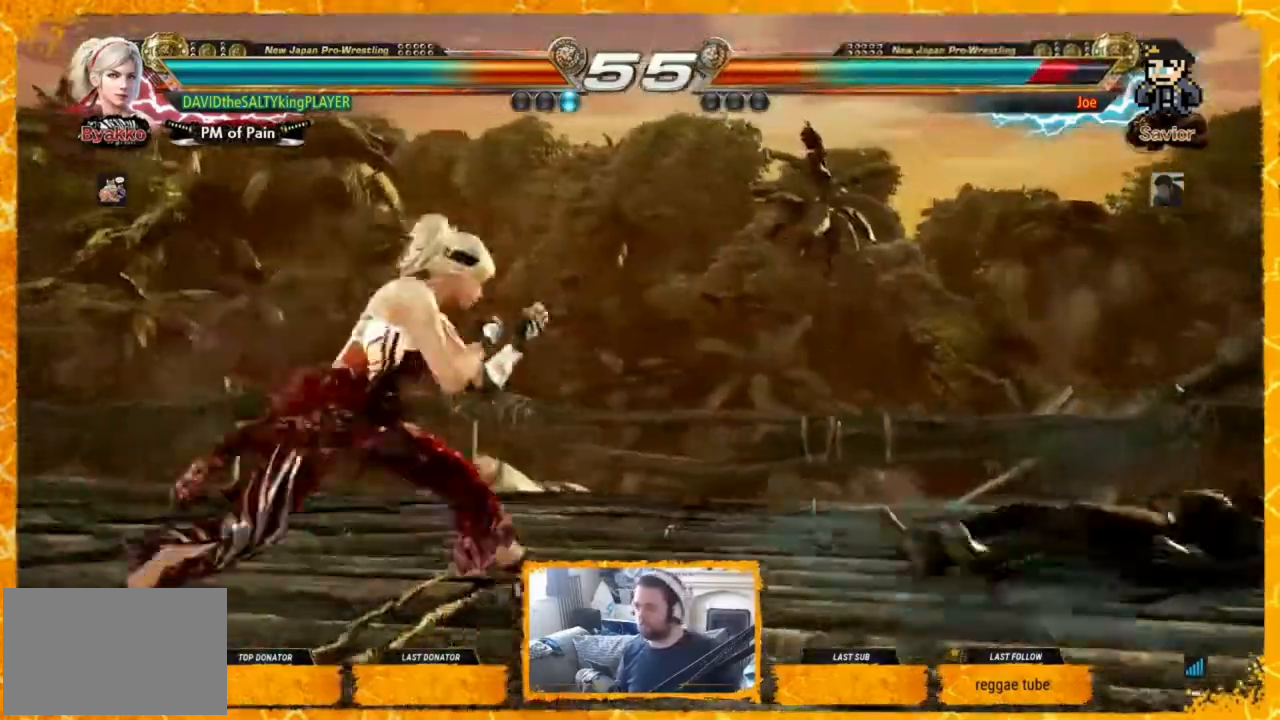
{"buttons": ["DPAD_LEFT"], "events": [[40, "DPAD_RIGHT", "up"], [80, "DPAD_LEFT", "down"], [160, "DPAD_LEFT", "up"], [200, "DPAD_LEFT", "down"], [240, "DPAD_LEFT", "up"], [280, "DPAD_RIGHT", "down"], [400, "DPAD_RIGHT", "up"], [440, "DPAD_LEFT", "down"]]}
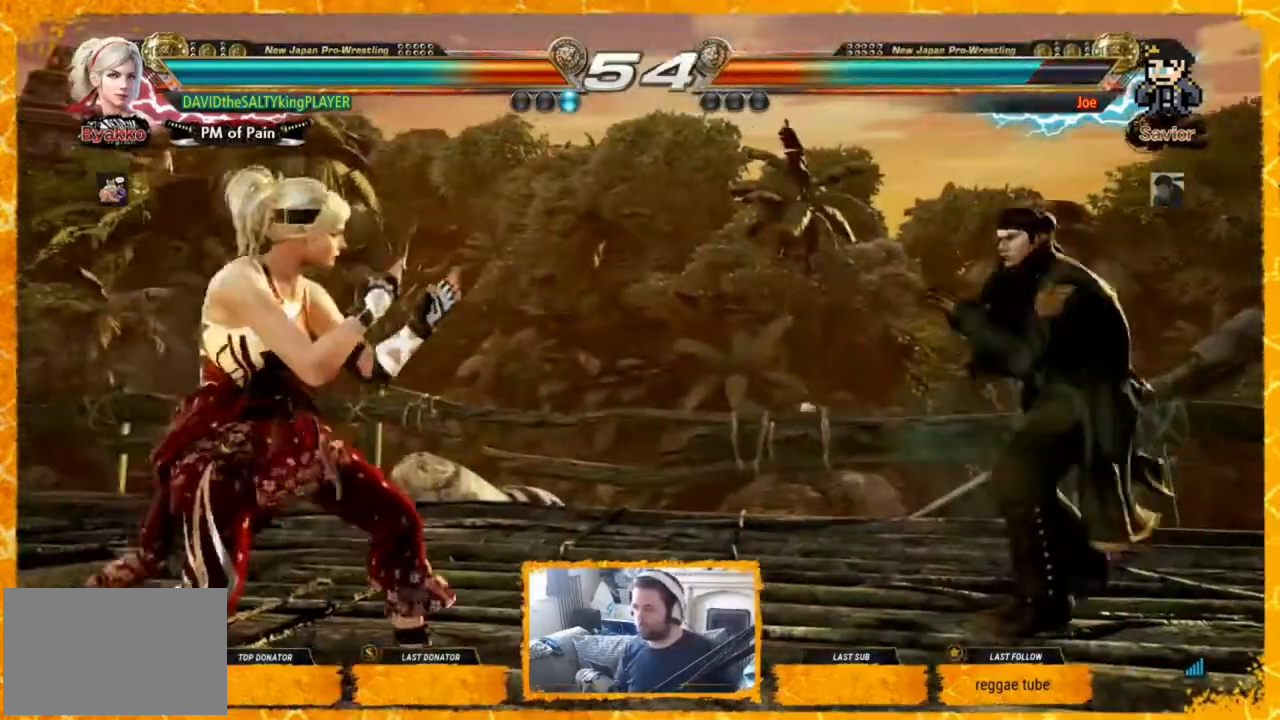
{"buttons": ["CROSS", "CIRCLE", "DPAD_RIGHT"], "events": [[80, "DPAD_LEFT", "up"], [120, "DPAD_LEFT", "down"], [480, "DPAD_LEFT", "up"], [520, "CIRCLE", "down"], [520, "CROSS", "down"], [520, "DPAD_RIGHT", "down"]]}
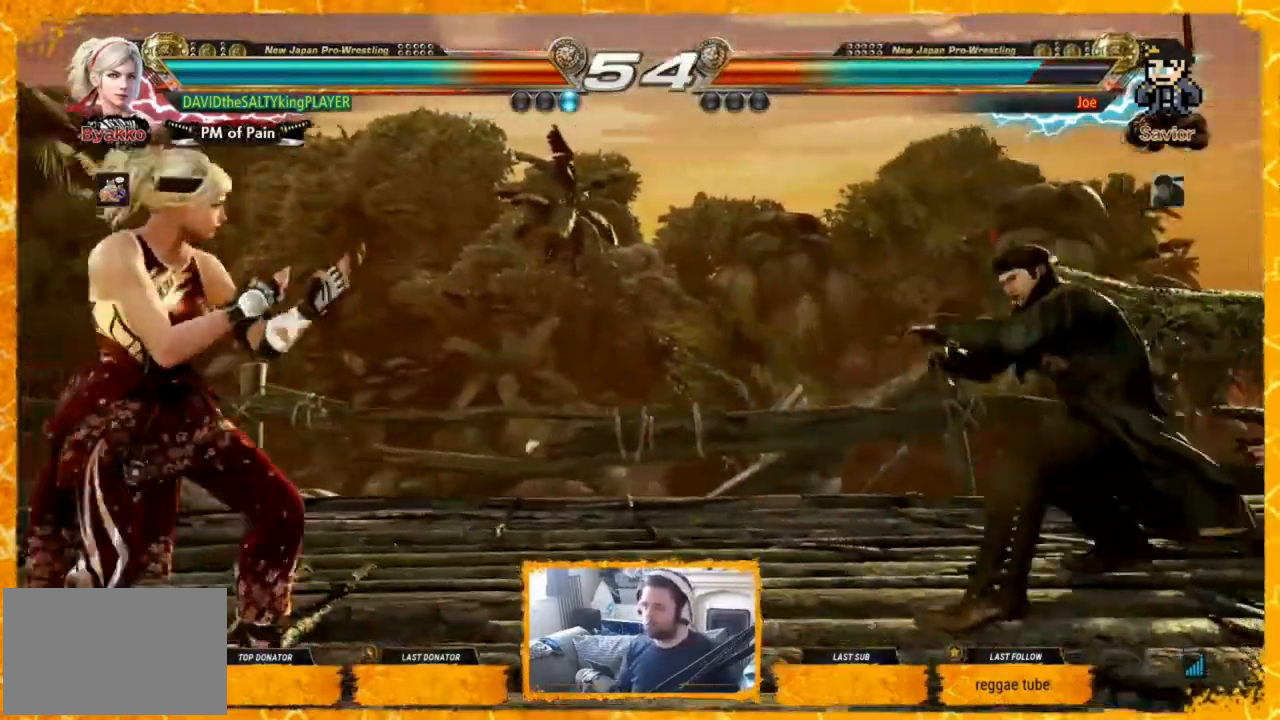
{"buttons": ["TRIANGLE"], "events": [[80, "CIRCLE", "up"], [80, "CROSS", "up"], [160, "DPAD_RIGHT", "up"], [200, "DPAD_RIGHT", "down"], [280, "DPAD_RIGHT", "up"], [400, "TRIANGLE", "down"], [440, "TRIANGLE", "up"], [480, "TRIANGLE", "down"]]}
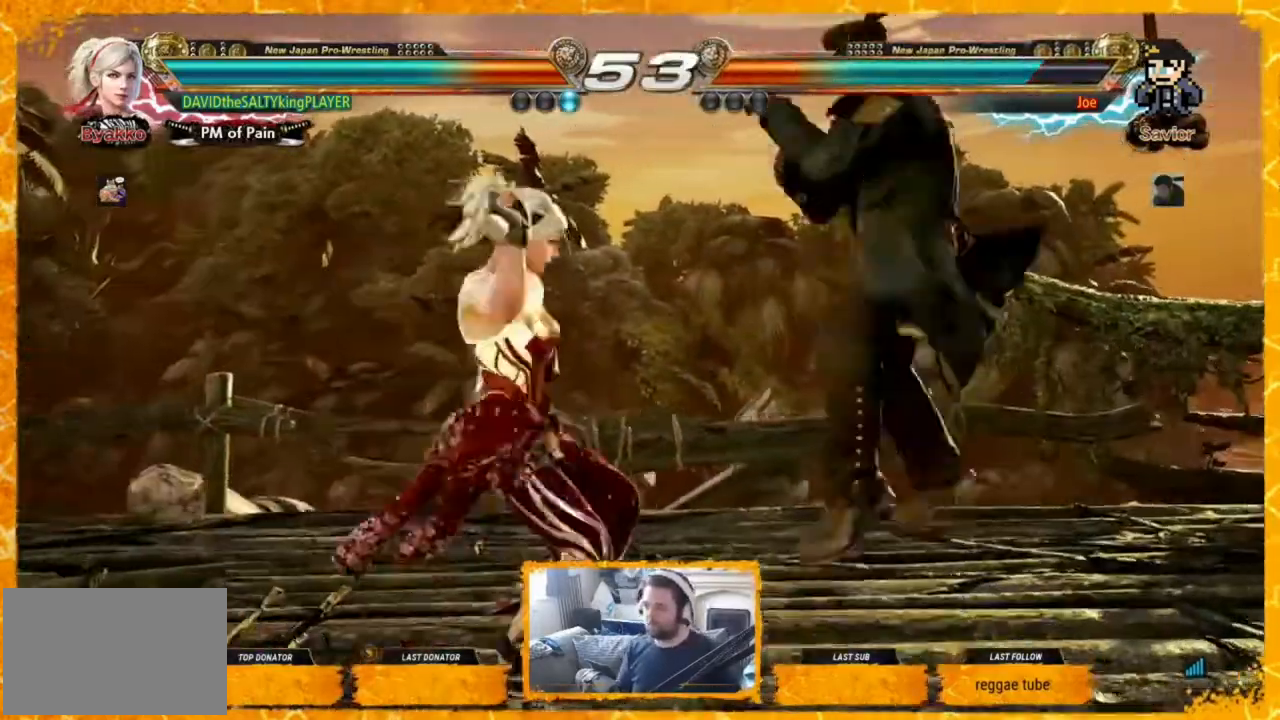
{"buttons": [], "events": [[80, "TRIANGLE", "up"]]}
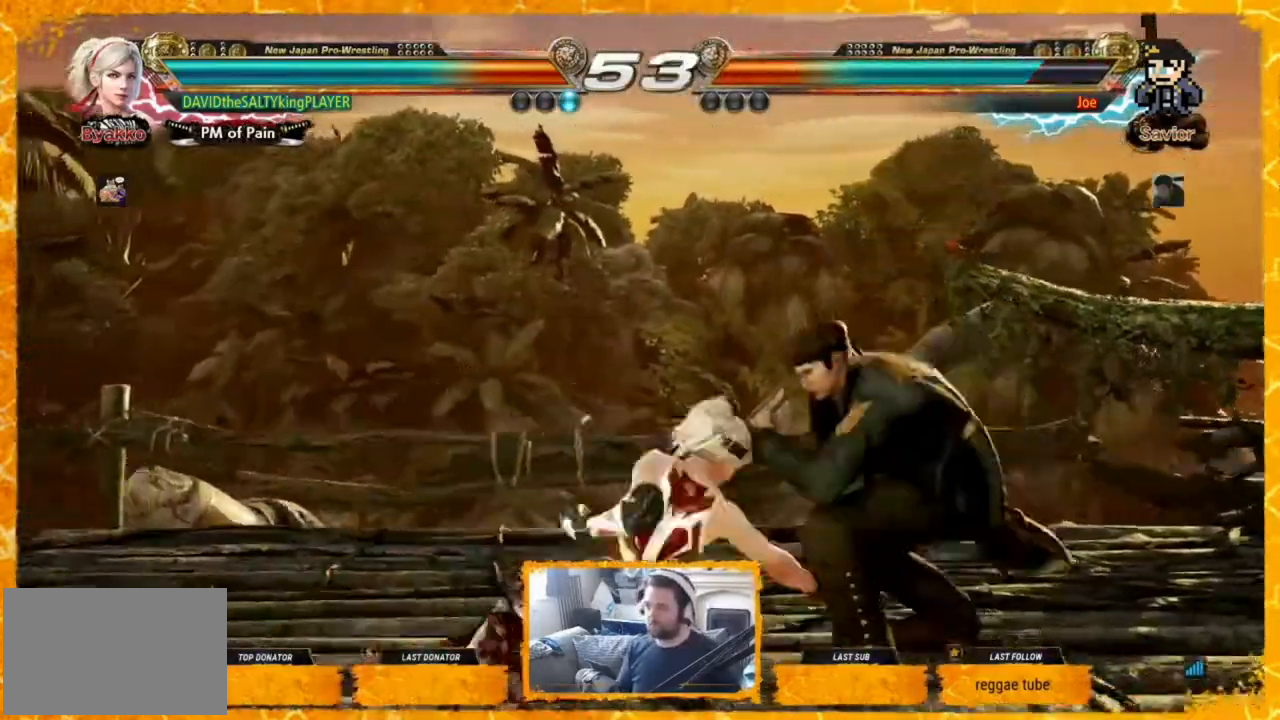
{"buttons": ["CIRCLE"], "events": [[480, "CIRCLE", "down"]]}
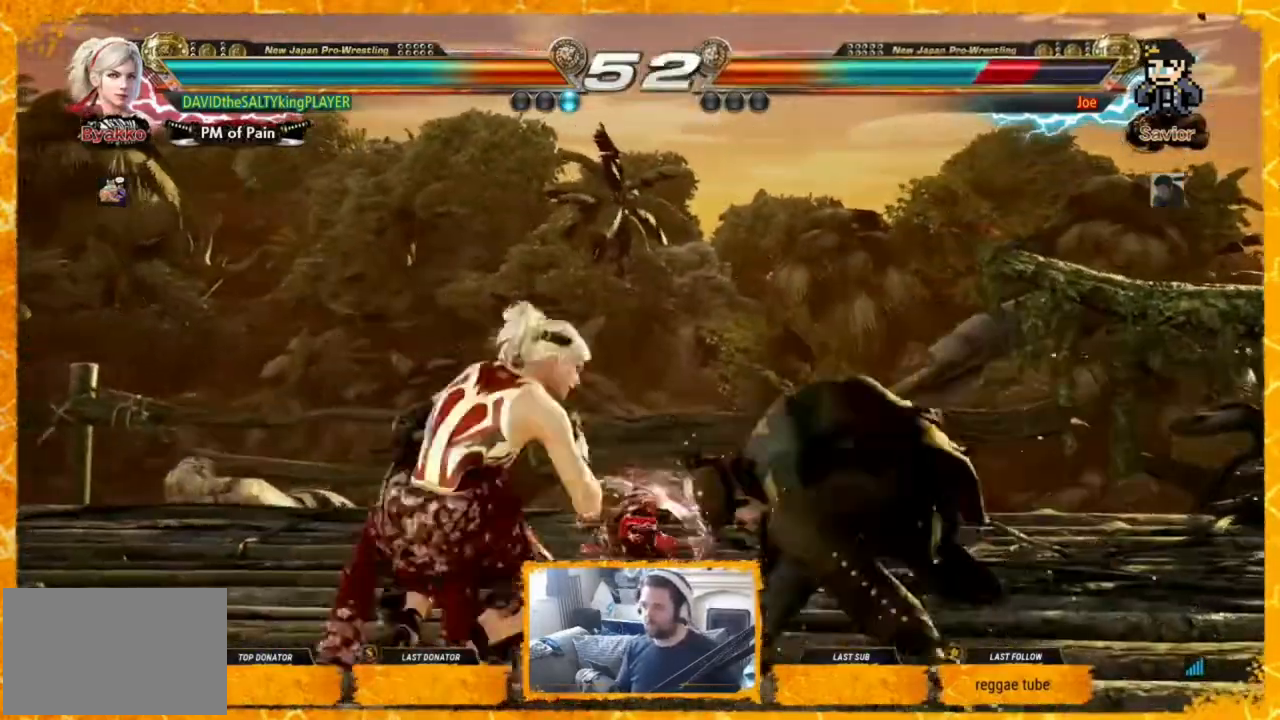
{"buttons": [], "events": [[120, "CIRCLE", "up"], [160, "CIRCLE", "down"], [280, "CIRCLE", "up"], [360, "DPAD_LEFT", "down"], [440, "DPAD_LEFT", "up"]]}
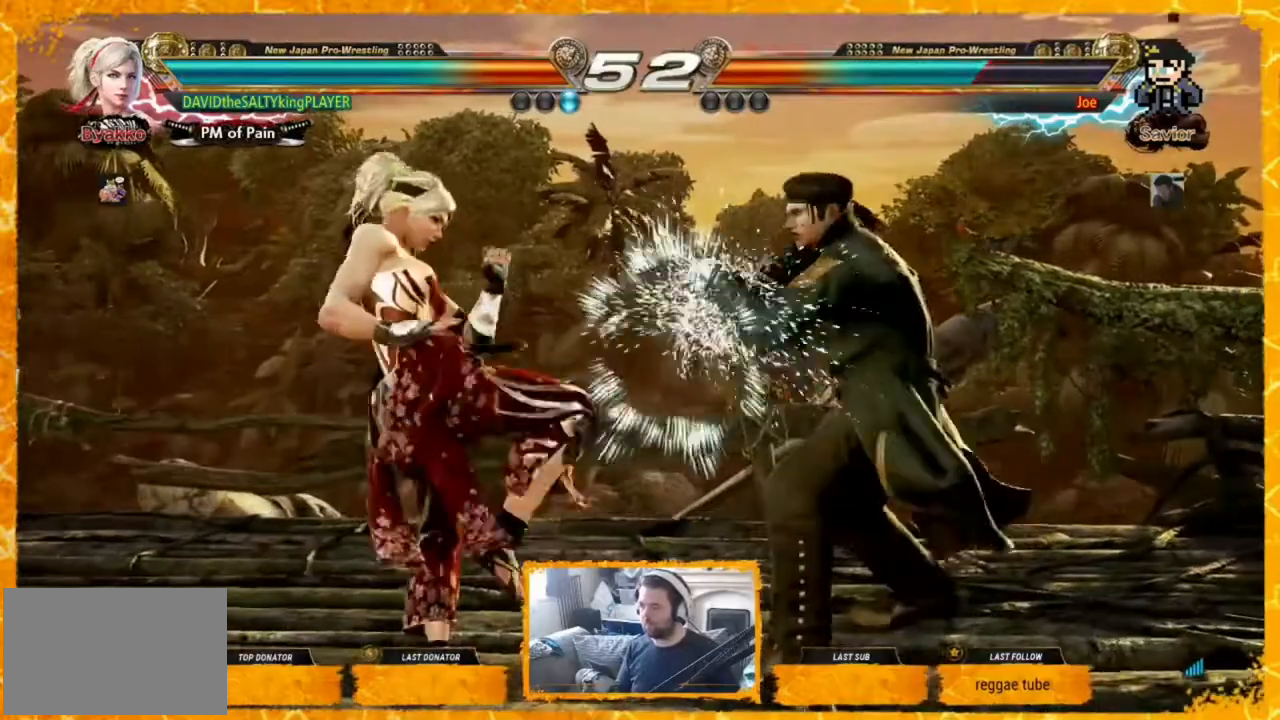
{"buttons": ["DPAD_LEFT"], "events": [[40, "DPAD_LEFT", "down"], [120, "DPAD_LEFT", "up"], [200, "DPAD_LEFT", "down"], [240, "DPAD_LEFT", "up"], [280, "DPAD_LEFT", "down"], [360, "DPAD_LEFT", "up"], [400, "DPAD_LEFT", "down"], [440, "DPAD_LEFT", "up"], [480, "DPAD_LEFT", "down"]]}
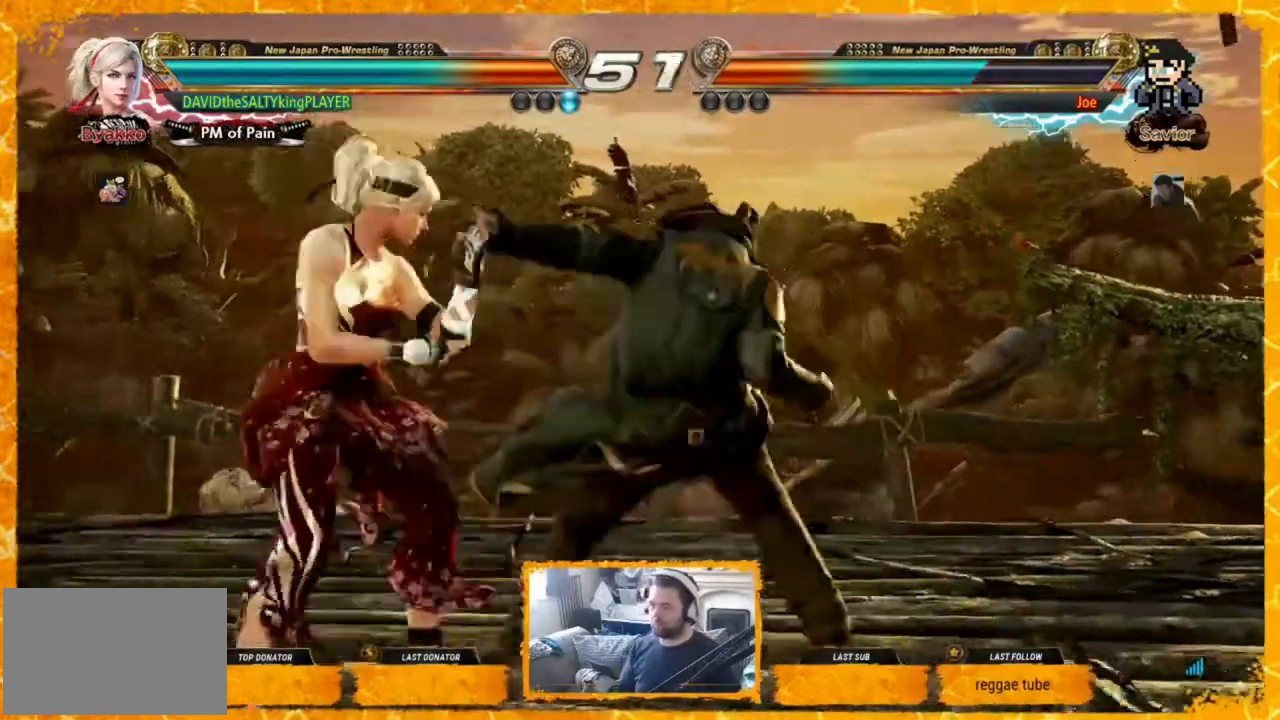
{"buttons": [], "events": [[240, "DPAD_LEFT", "up"], [280, "SQUARE", "down"], [360, "SQUARE", "up"], [360, "TRIANGLE", "down"], [480, "TRIANGLE", "up"]]}
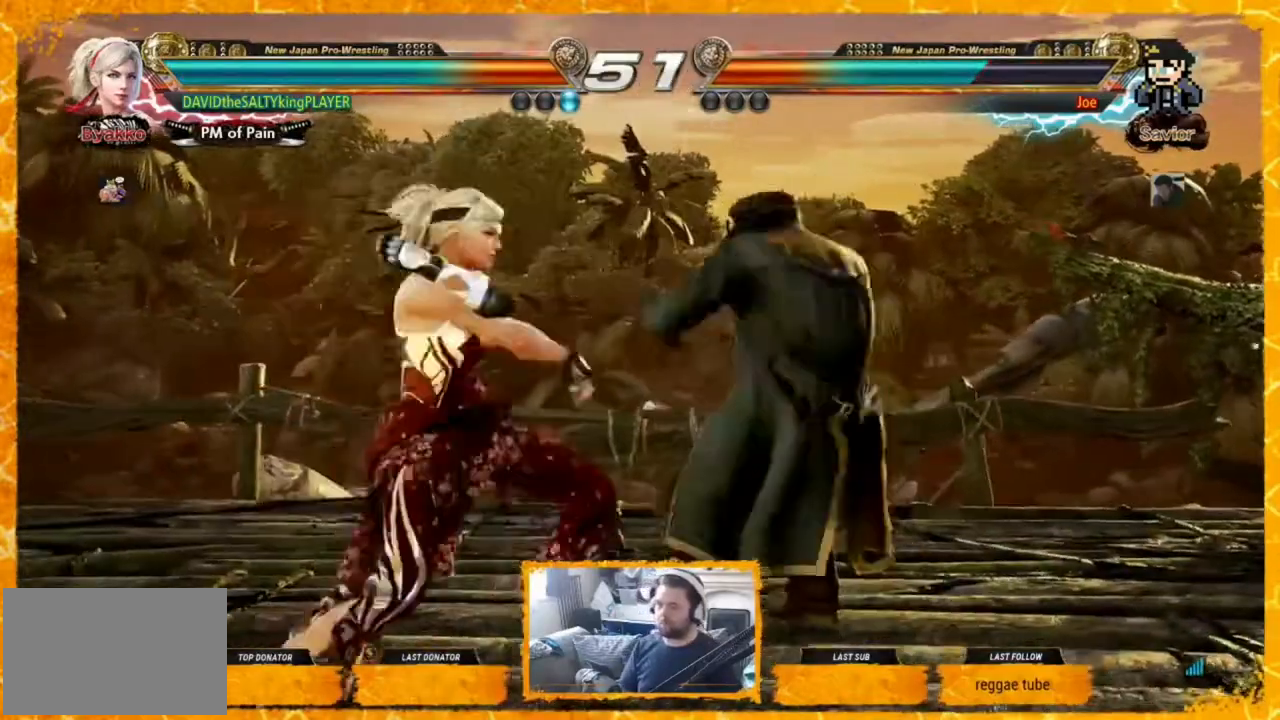
{"buttons": ["DPAD_LEFT"], "events": [[160, "DPAD_LEFT", "down"], [240, "DPAD_LEFT", "up"], [320, "DPAD_LEFT", "down"]]}
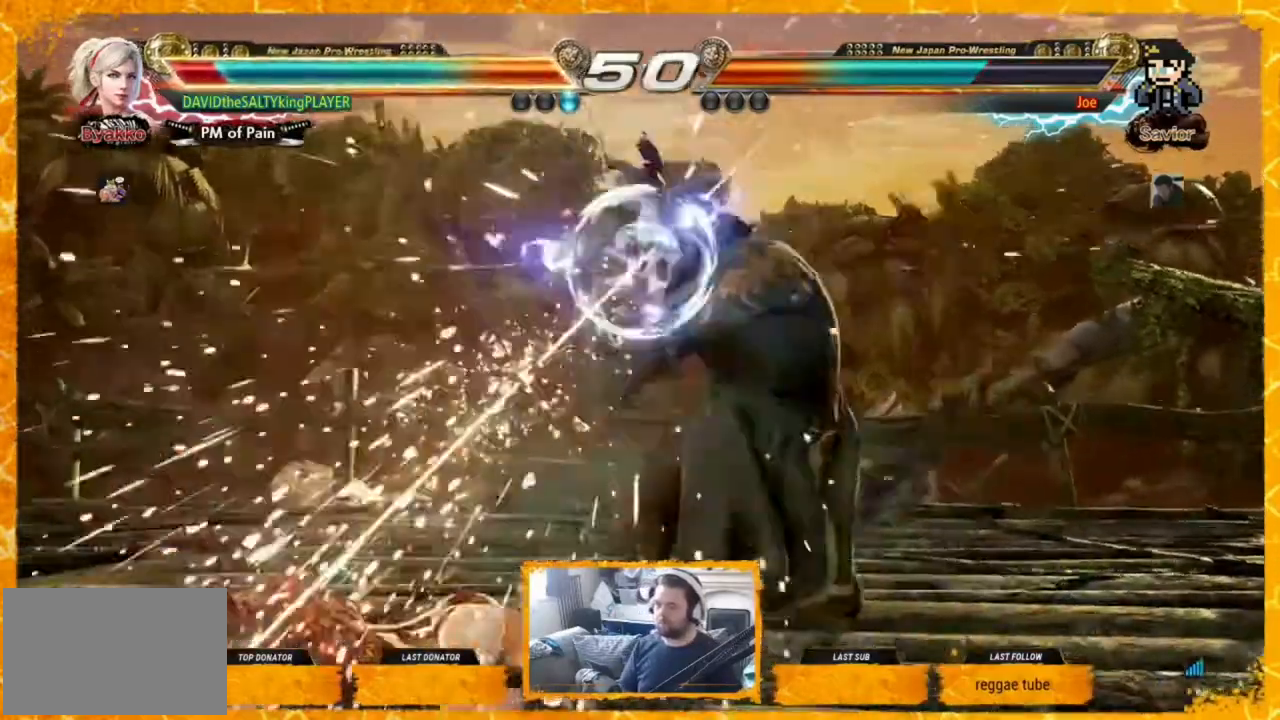
{"buttons": ["DPAD_LEFT"], "events": [[240, "SQUARE", "down"], [320, "SQUARE", "up"]]}
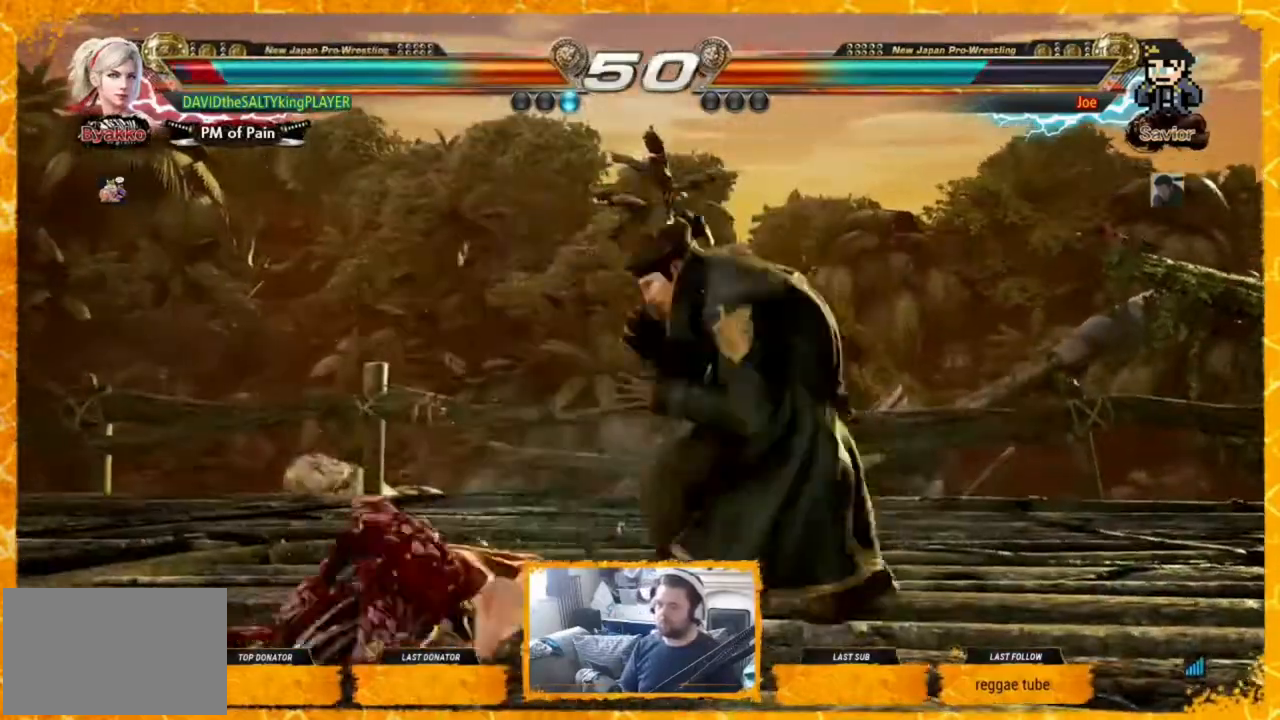
{"buttons": [], "events": [[360, "DPAD_LEFT", "up"]]}
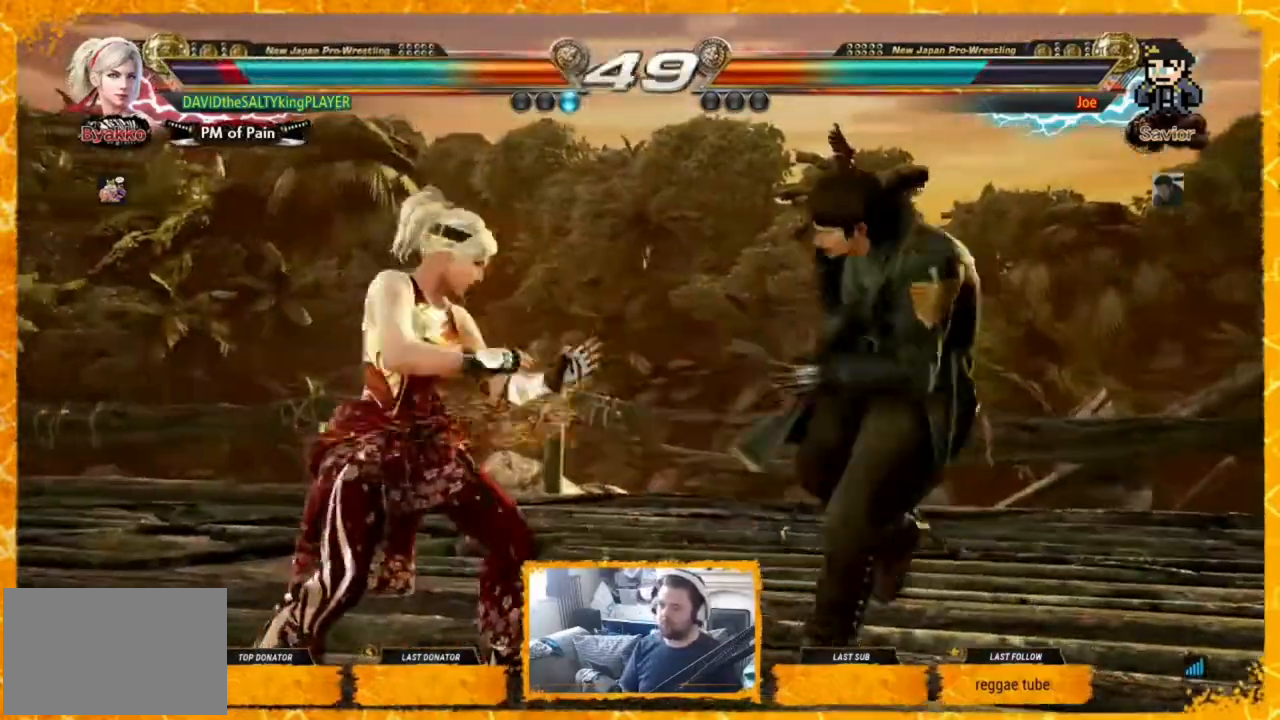
{"buttons": ["DPAD_UP", "DPAD_RIGHT"], "events": [[40, "DPAD_LEFT", "down"], [120, "DPAD_LEFT", "up"], [200, "CIRCLE", "down"], [200, "DPAD_RIGHT", "down"], [200, "DPAD_UP", "down"], [320, "CIRCLE", "up"], [360, "CIRCLE", "down"], [480, "CIRCLE", "up"]]}
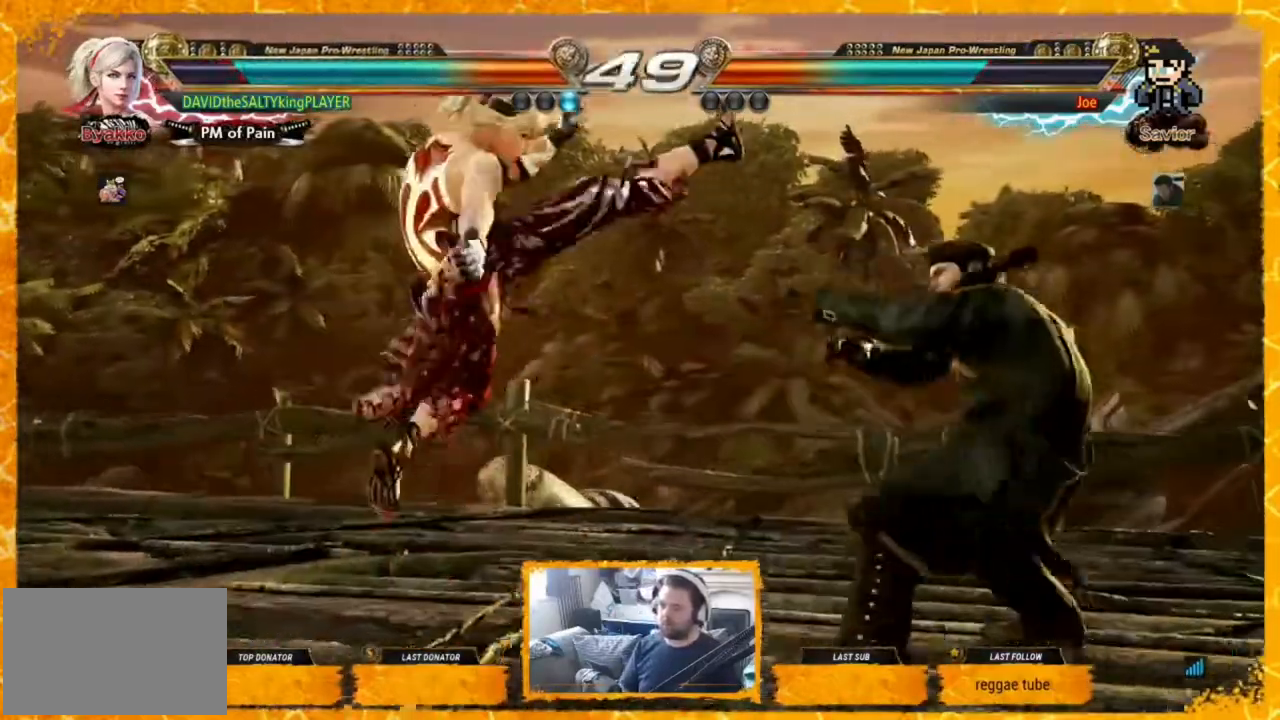
{"buttons": [], "events": [[40, "DPAD_UP", "up"], [80, "DPAD_RIGHT", "up"], [160, "DPAD_LEFT", "down"], [240, "DPAD_LEFT", "up"], [280, "DPAD_LEFT", "down"], [400, "DPAD_LEFT", "up"], [440, "DPAD_LEFT", "down"], [480, "DPAD_LEFT", "up"]]}
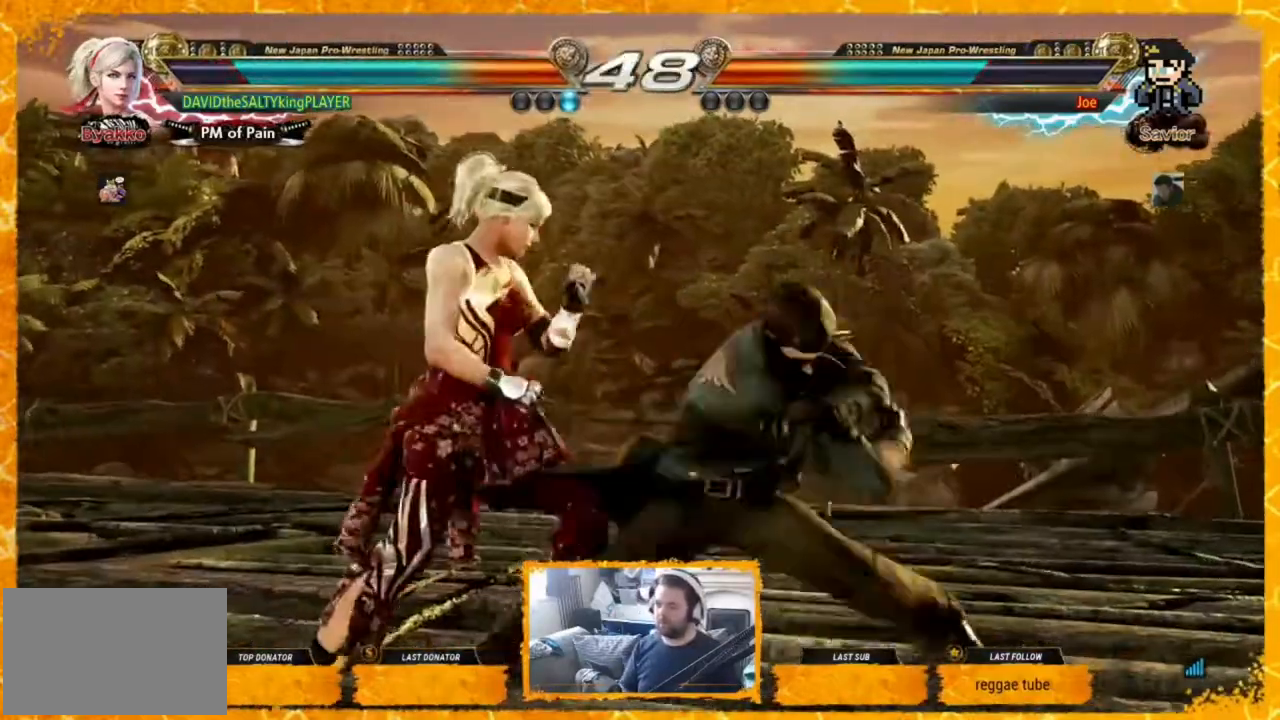
{"buttons": ["DPAD_LEFT"], "events": [[40, "DPAD_LEFT", "down"], [200, "DPAD_LEFT", "up"], [280, "DPAD_LEFT", "down"], [440, "DPAD_LEFT", "up"], [520, "DPAD_LEFT", "down"]]}
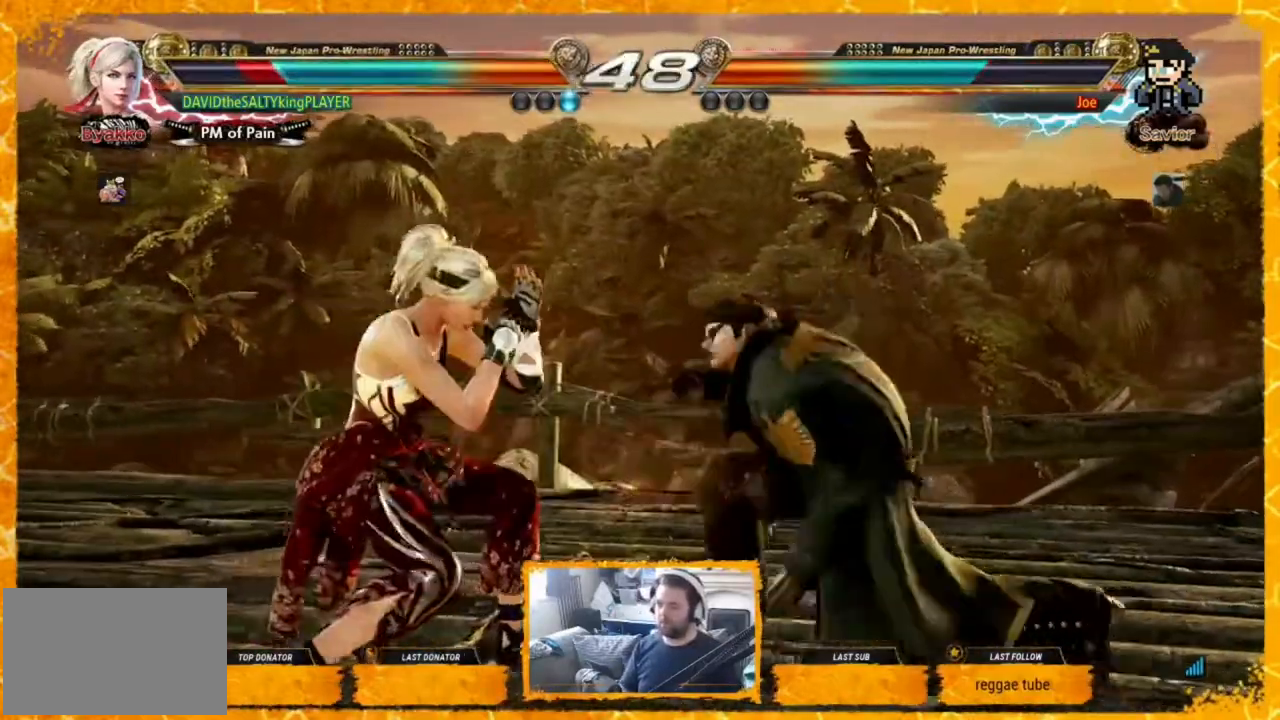
{"buttons": ["DPAD_LEFT"], "events": [[40, "DPAD_LEFT", "up"], [120, "DPAD_LEFT", "down"], [200, "DPAD_LEFT", "up"], [240, "DPAD_LEFT", "down"], [280, "DPAD_LEFT", "up"], [360, "DPAD_LEFT", "down"]]}
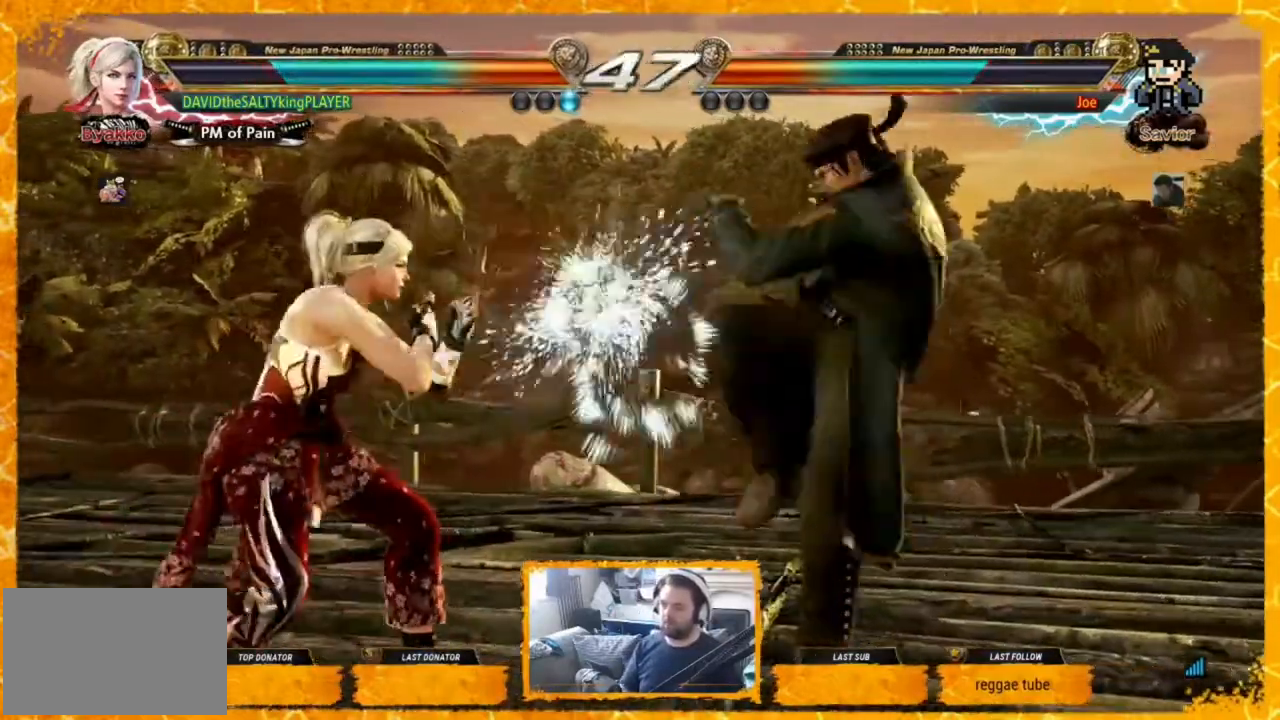
{"buttons": ["DPAD_LEFT"], "events": [[40, "DPAD_LEFT", "up"], [80, "SQUARE", "down"], [160, "TRIANGLE", "down"], [200, "SQUARE", "up"], [280, "TRIANGLE", "up"], [520, "DPAD_LEFT", "down"]]}
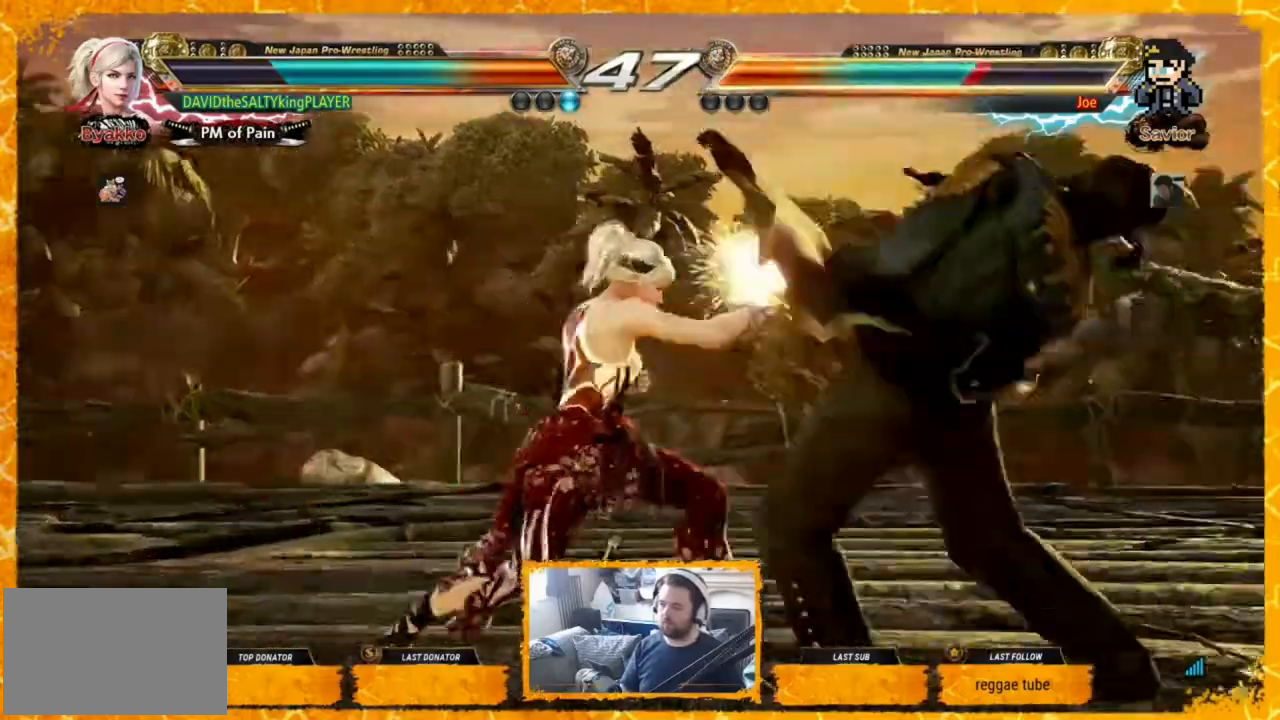
{"buttons": ["CROSS", "CIRCLE", "DPAD_DOWN", "DPAD_LEFT"], "events": [[80, "DPAD_LEFT", "up"], [120, "DPAD_LEFT", "down"], [200, "DPAD_LEFT", "up"], [240, "DPAD_LEFT", "down"], [320, "DPAD_LEFT", "up"], [360, "DPAD_LEFT", "down"], [440, "CIRCLE", "down"], [440, "CROSS", "down"], [440, "DPAD_DOWN", "down"]]}
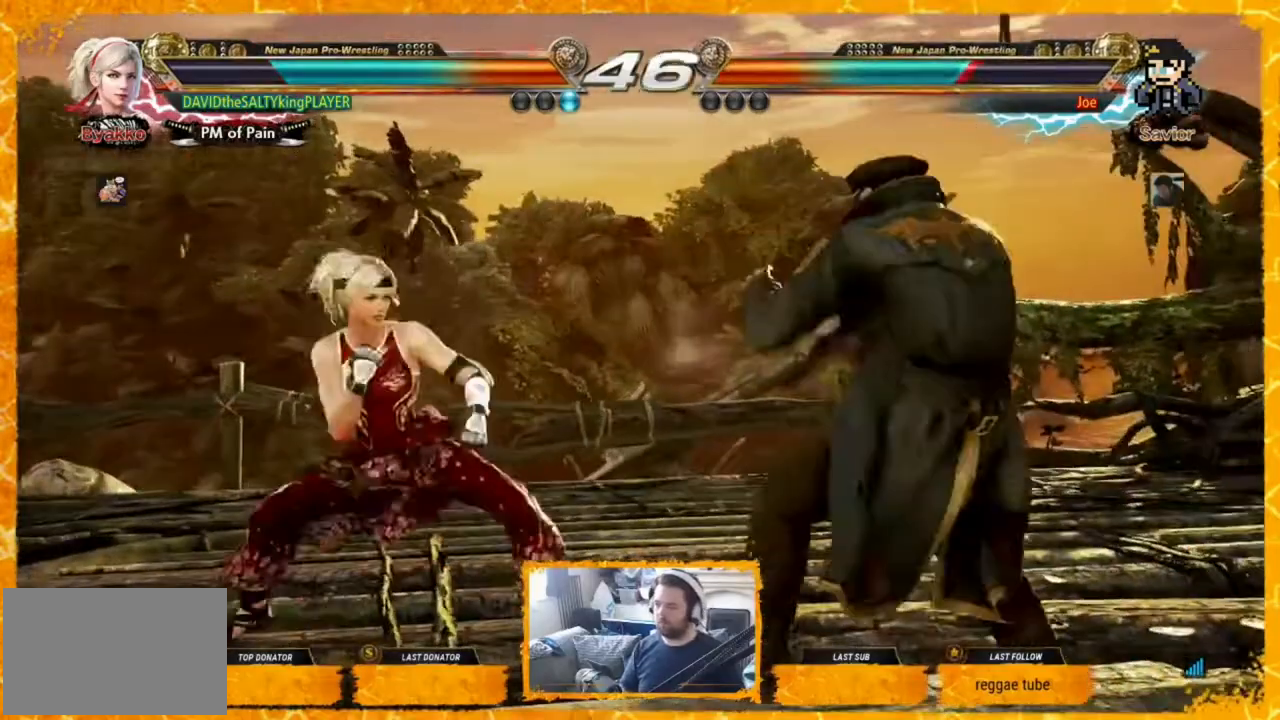
{"buttons": [], "events": [[40, "CROSS", "up"], [40, "DPAD_DOWN", "up"], [80, "CIRCLE", "up"], [280, "DPAD_LEFT", "up"], [360, "DPAD_LEFT", "down"], [400, "DPAD_LEFT", "up"], [440, "DPAD_LEFT", "down"], [520, "DPAD_LEFT", "up"]]}
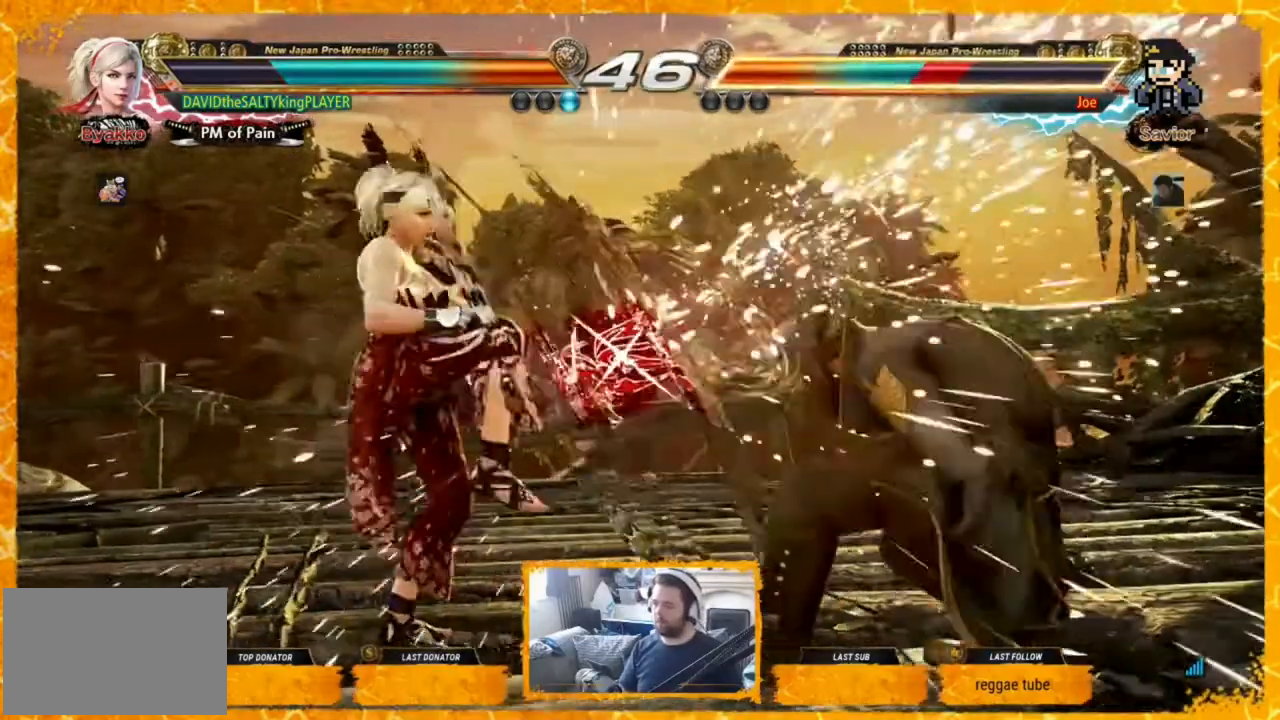
{"buttons": [], "events": [[40, "DPAD_LEFT", "down"], [120, "DPAD_LEFT", "up"], [200, "DPAD_LEFT", "down"], [240, "DPAD_LEFT", "up"], [280, "DPAD_LEFT", "down"], [360, "DPAD_LEFT", "up"], [400, "DPAD_LEFT", "down"], [440, "DPAD_LEFT", "up"]]}
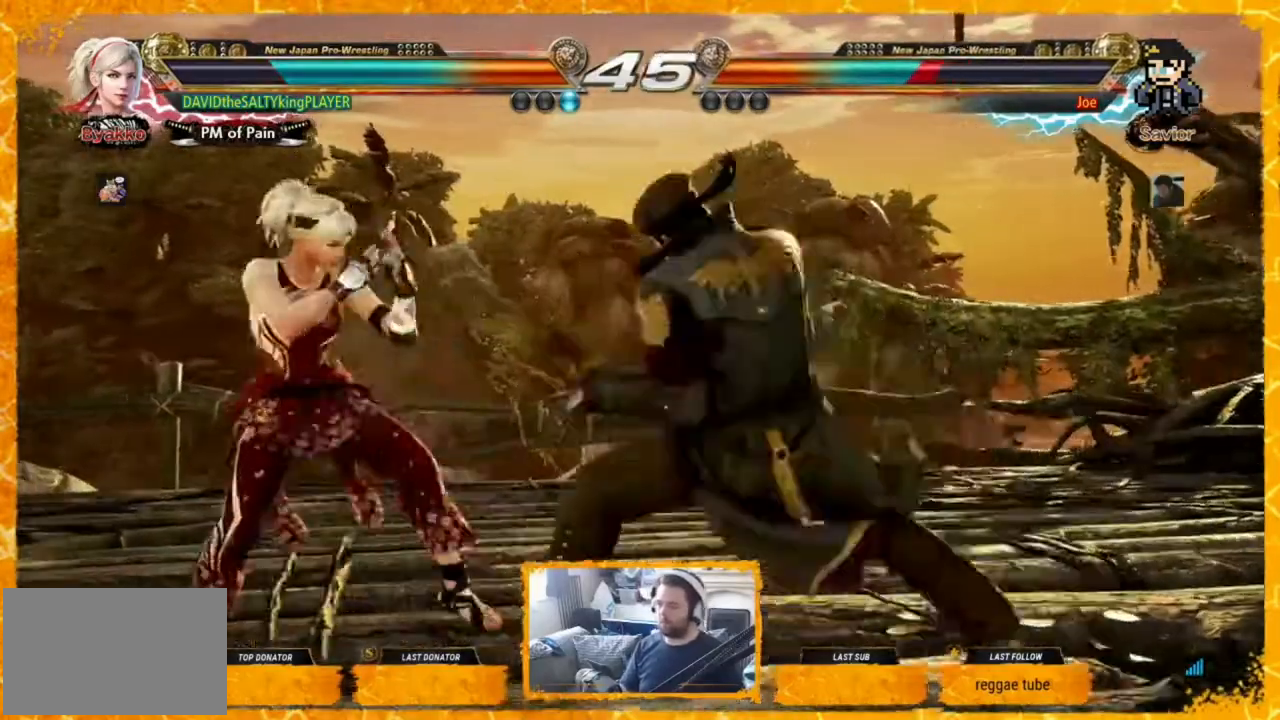
{"buttons": ["DPAD_LEFT"], "events": [[40, "DPAD_LEFT", "down"], [160, "DPAD_LEFT", "up"], [200, "DPAD_LEFT", "down"]]}
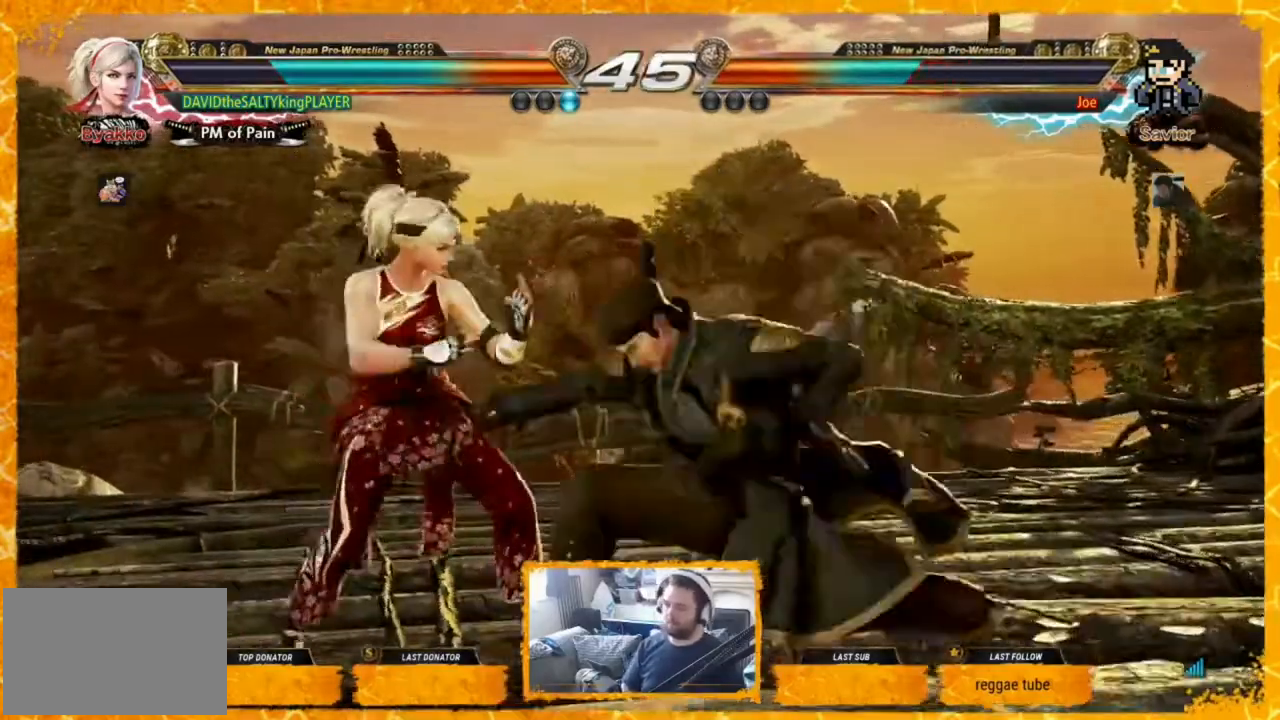
{"buttons": ["DPAD_LEFT"], "events": [[40, "DPAD_LEFT", "up"], [40, "DPAD_RIGHT", "down"], [80, "DPAD_RIGHT", "up"], [120, "DPAD_RIGHT", "down"], [240, "DPAD_RIGHT", "up"], [280, "DPAD_LEFT", "down"]]}
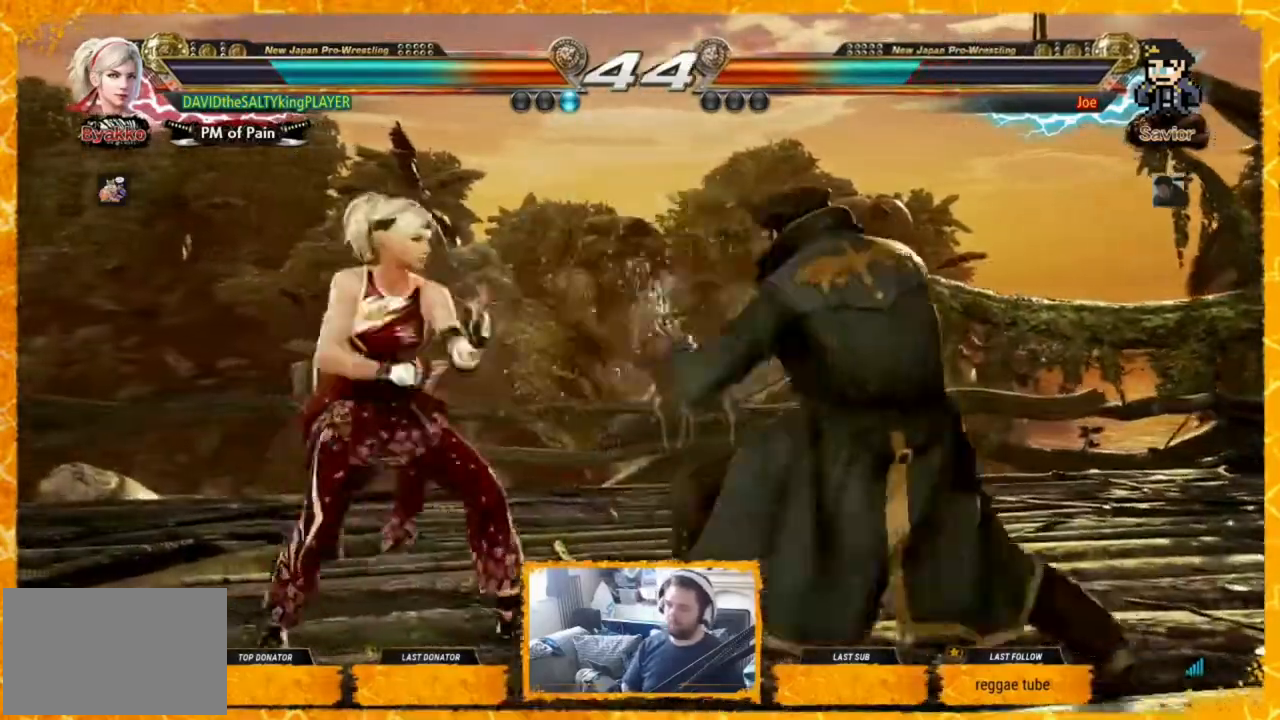
{"buttons": ["SQUARE"], "events": [[80, "DPAD_LEFT", "up"], [160, "DPAD_LEFT", "down"], [200, "DPAD_LEFT", "up"], [240, "DPAD_LEFT", "down"], [320, "DPAD_LEFT", "up"], [360, "DPAD_LEFT", "down"], [440, "DPAD_LEFT", "up"], [520, "SQUARE", "down"]]}